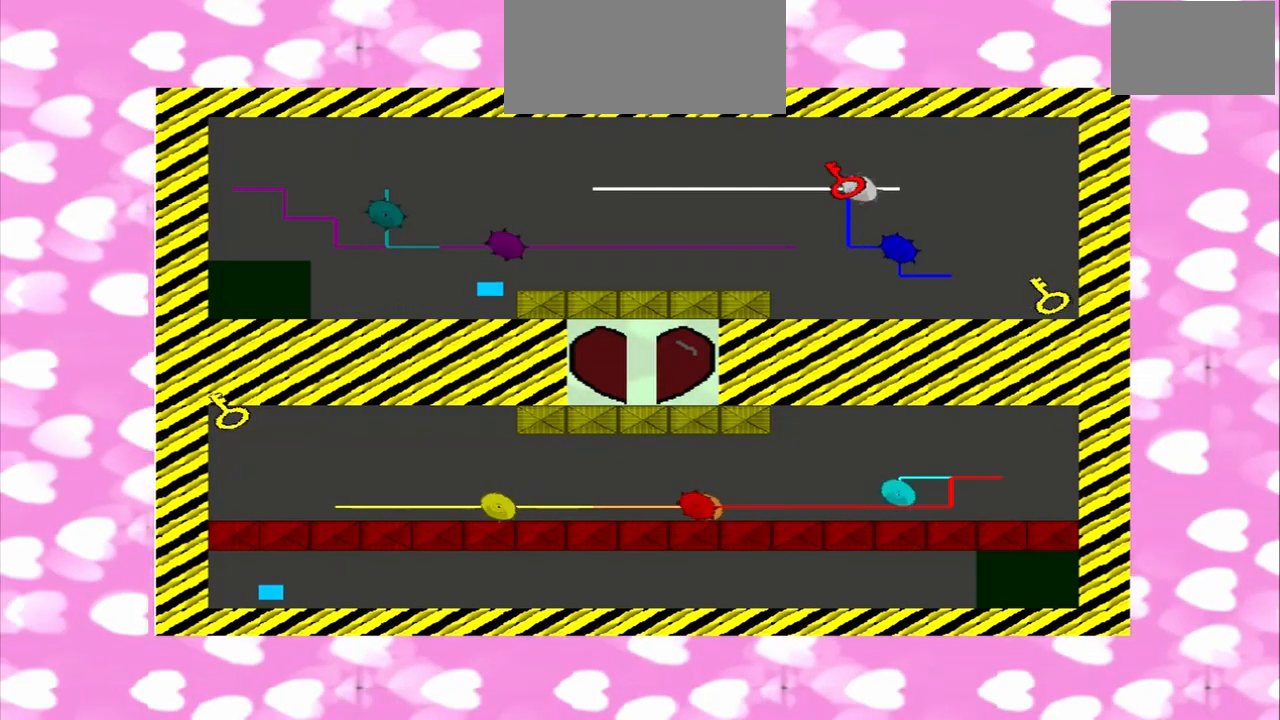
Gameplay with a controller (PlayStation layout); each line is a JSON object with the inputs held at the frame after it (dt_ms = milliseconds from this image to that frame). "events" lists button and stick changes between this image and that frame as [ms after this image, input, new state], when the widget could be followed in between. Not read: L2 L3 R2 R3.
{"dt_ms": 1000, "buttons": [], "left_stick": "up", "right_stick": "right"}
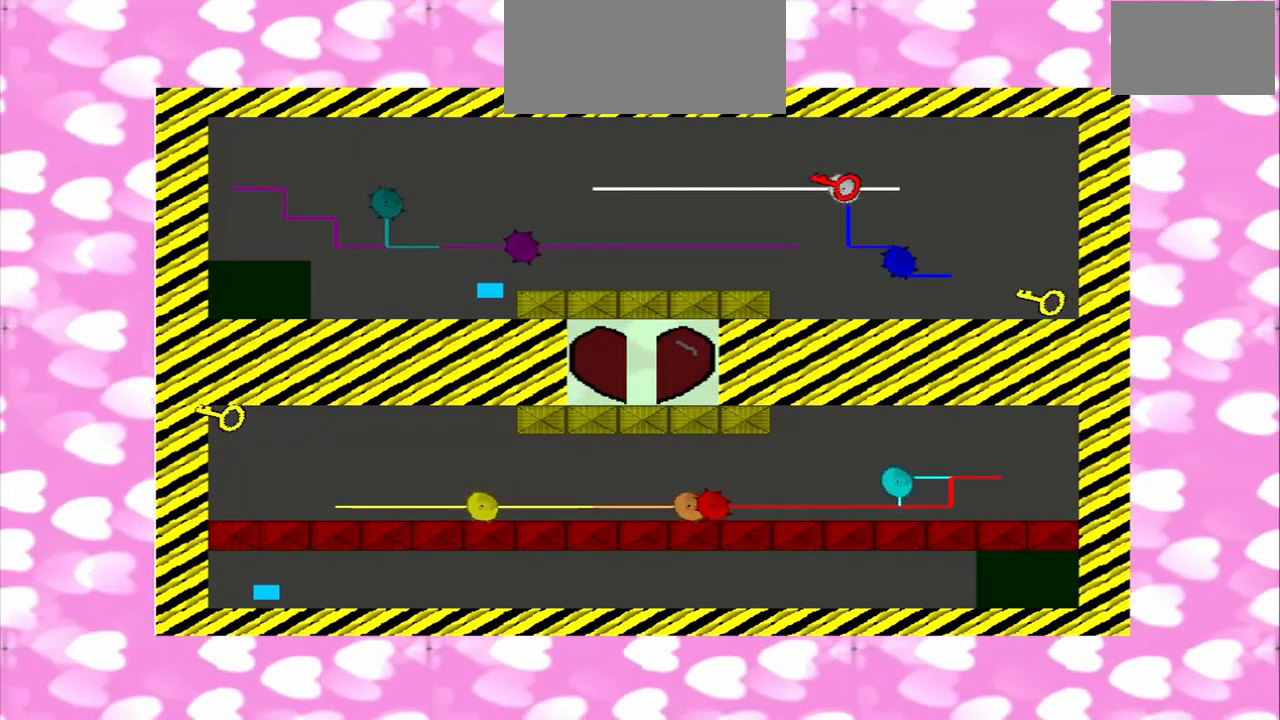
{"dt_ms": 500, "buttons": [], "left_stick": "down", "right_stick": "left", "events": [[333, "right_stick", "left"], [375, "left_stick", "down"]]}
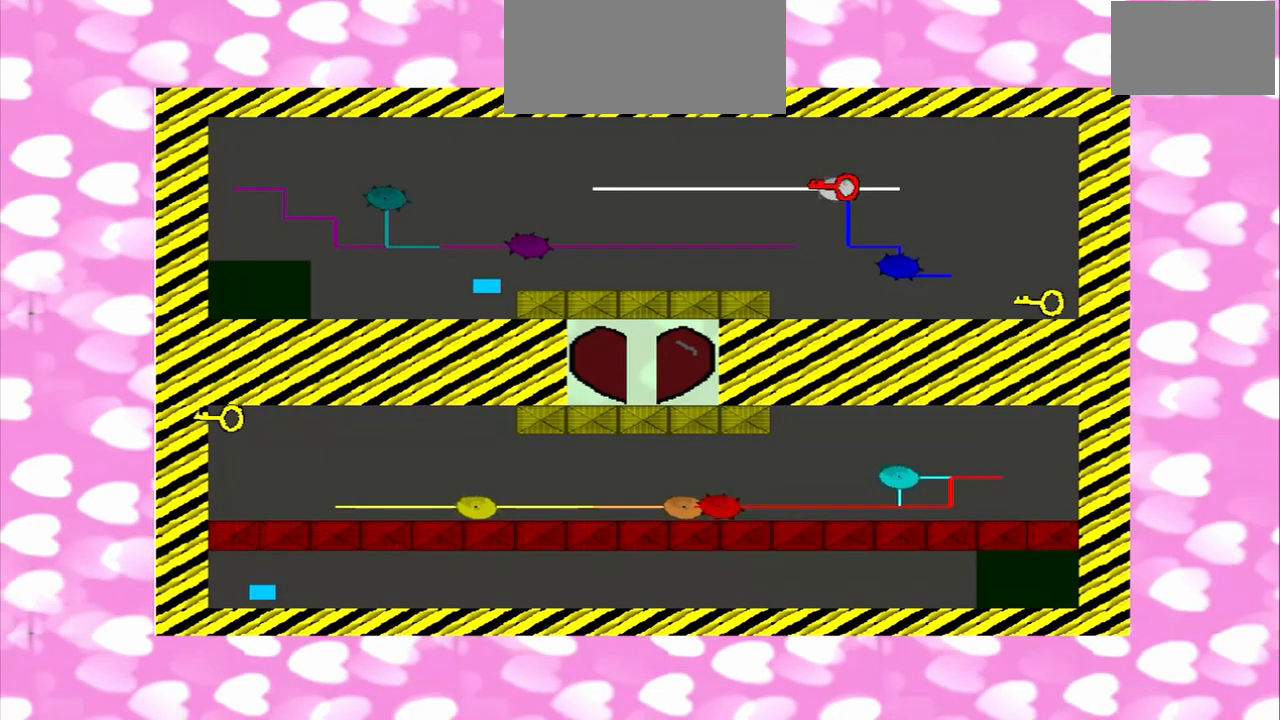
{"dt_ms": 500, "buttons": [], "left_stick": "up", "right_stick": "right", "events": [[458, "left_stick", "up"], [458, "right_stick", "right"]]}
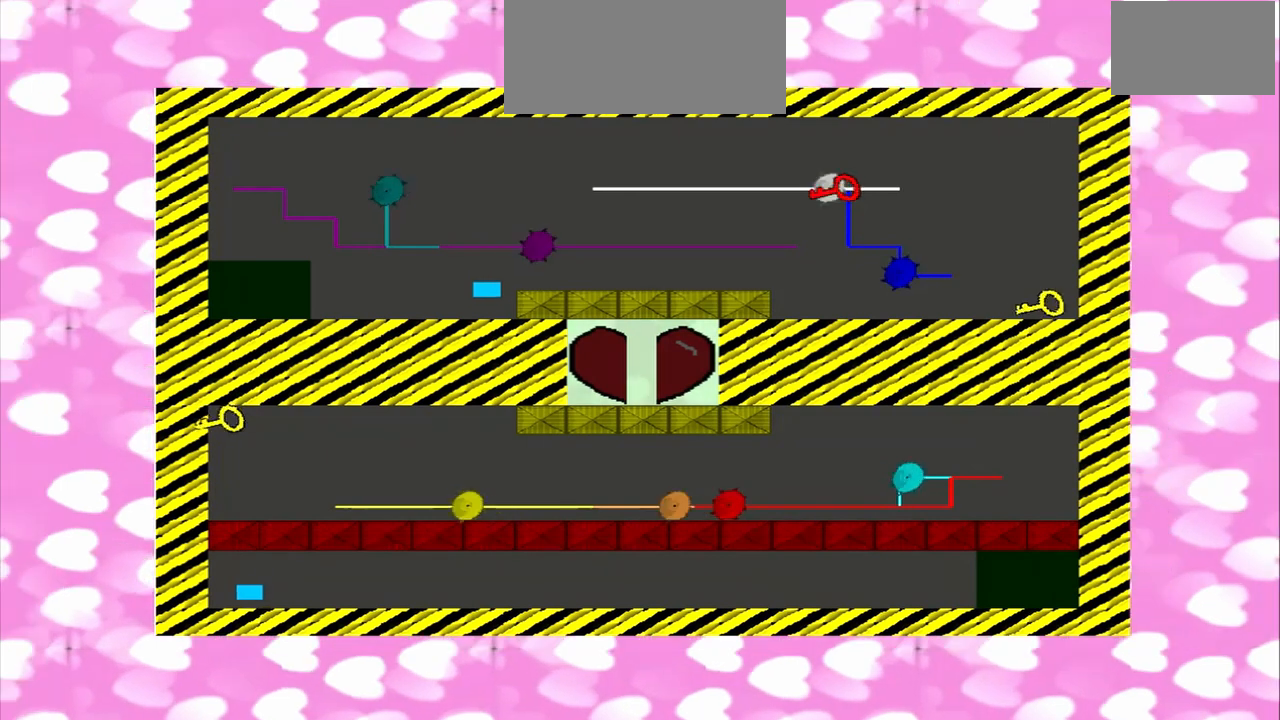
{"dt_ms": 500, "buttons": [], "left_stick": "up-right", "right_stick": "right", "events": [[250, "left_stick", "up-right"]]}
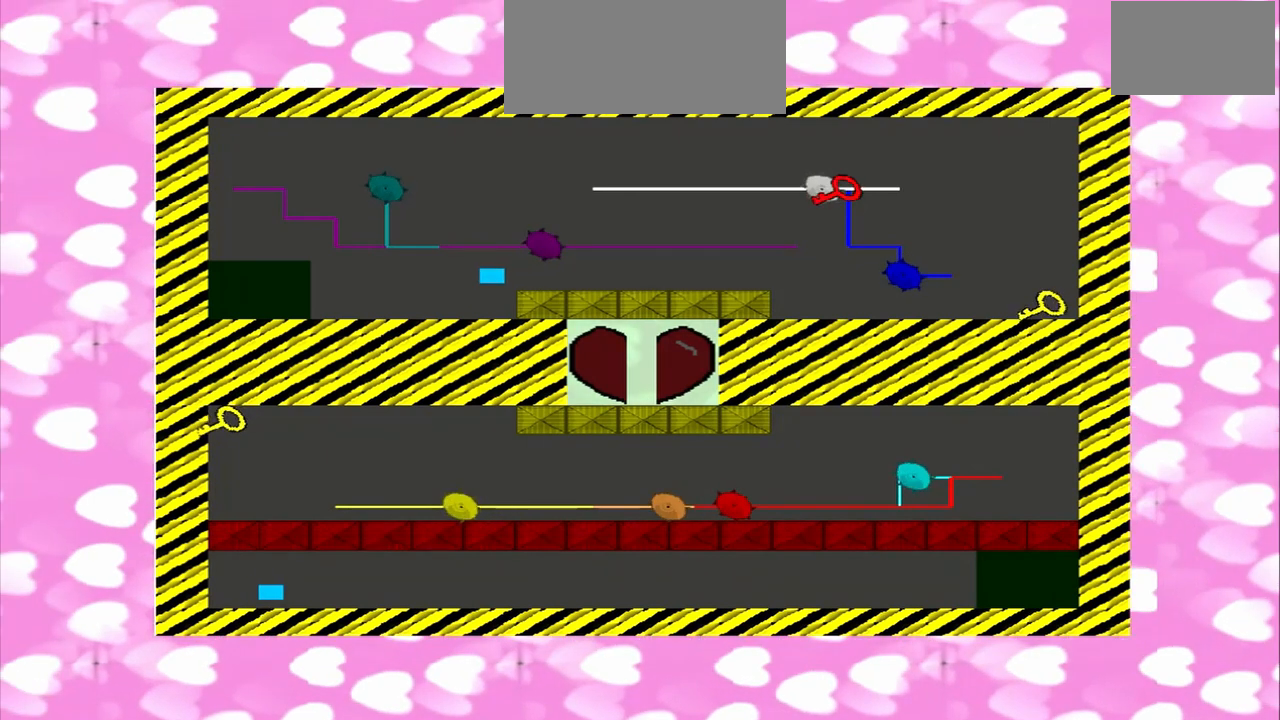
{"dt_ms": 500, "buttons": [], "left_stick": "up-right", "right_stick": "left", "events": [[250, "CROSS", "down"], [250, "left_stick", "down-left"], [375, "left_stick", "up-right"], [375, "right_stick", "left"], [500, "CROSS", "up"]]}
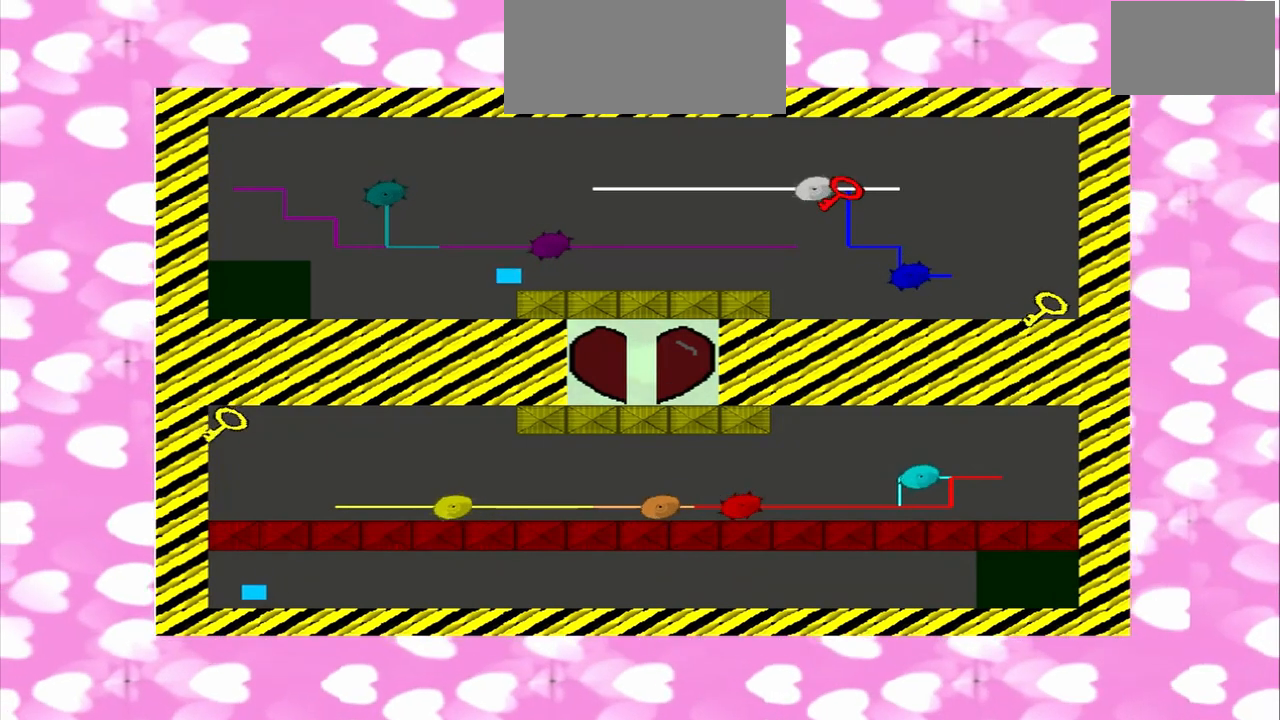
{"dt_ms": 500, "buttons": [], "left_stick": "right", "right_stick": "right", "events": [[83, "left_stick", "down-left"], [458, "left_stick", "right"], [458, "right_stick", "right"]]}
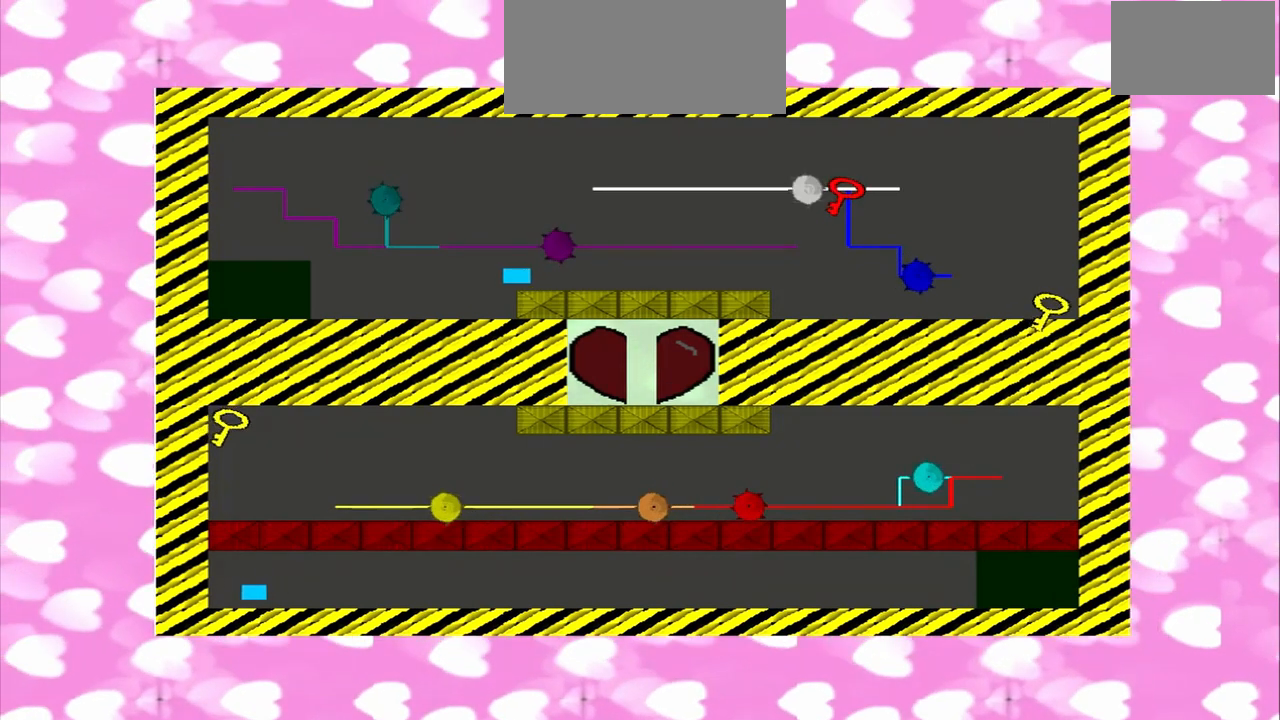
{"dt_ms": 500, "buttons": [], "left_stick": "up-right", "right_stick": "right", "events": [[208, "left_stick", "down-left"], [333, "left_stick", "up-right"]]}